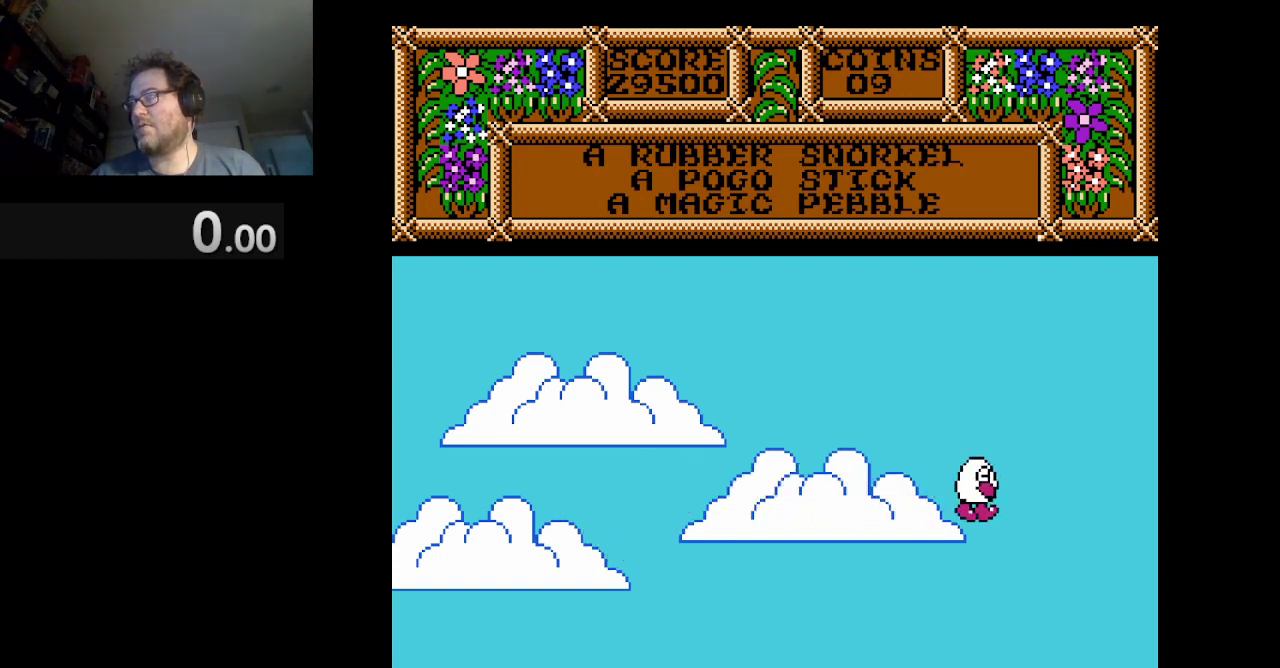
Gameplay with a controller (Nintendo layout); each line is a JSON object with the inputs held at the frame after it. "events" lists button and stick changes between this image and that frame as [ms after this image, input, new state], when the widget could be followed in between. Not read: L3 R1 R3.
{"buttons": [], "events": [[83, "DPAD_RIGHT", "up"]]}
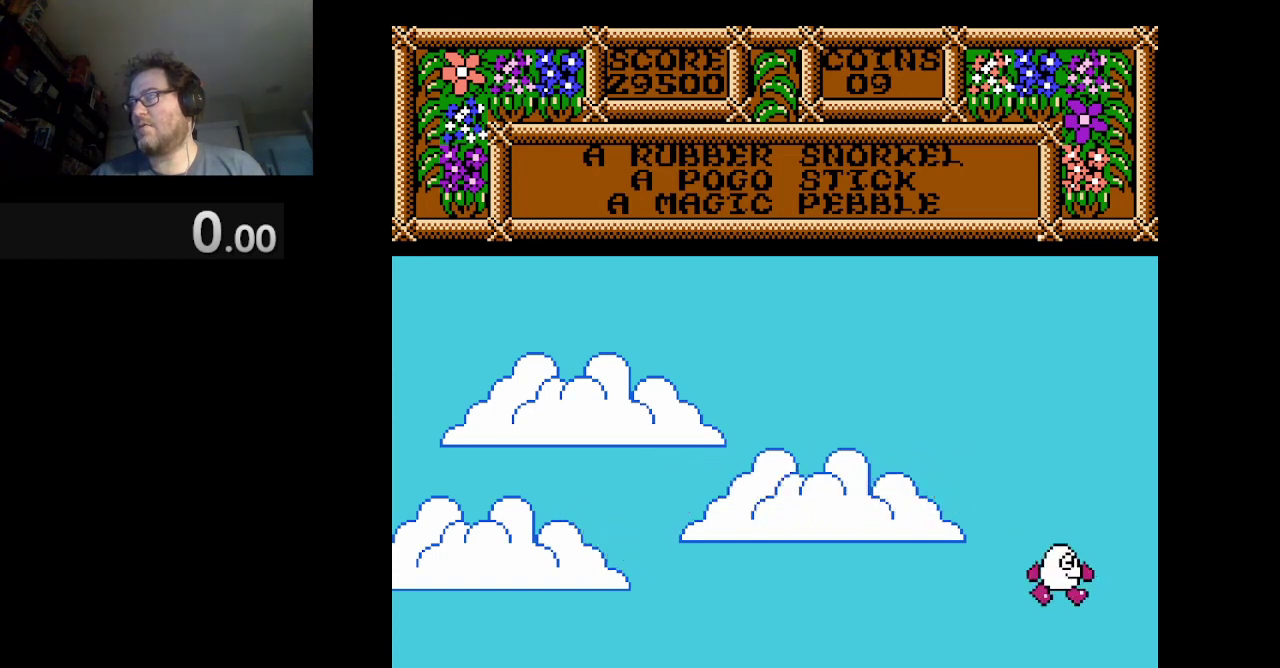
{"buttons": [], "events": []}
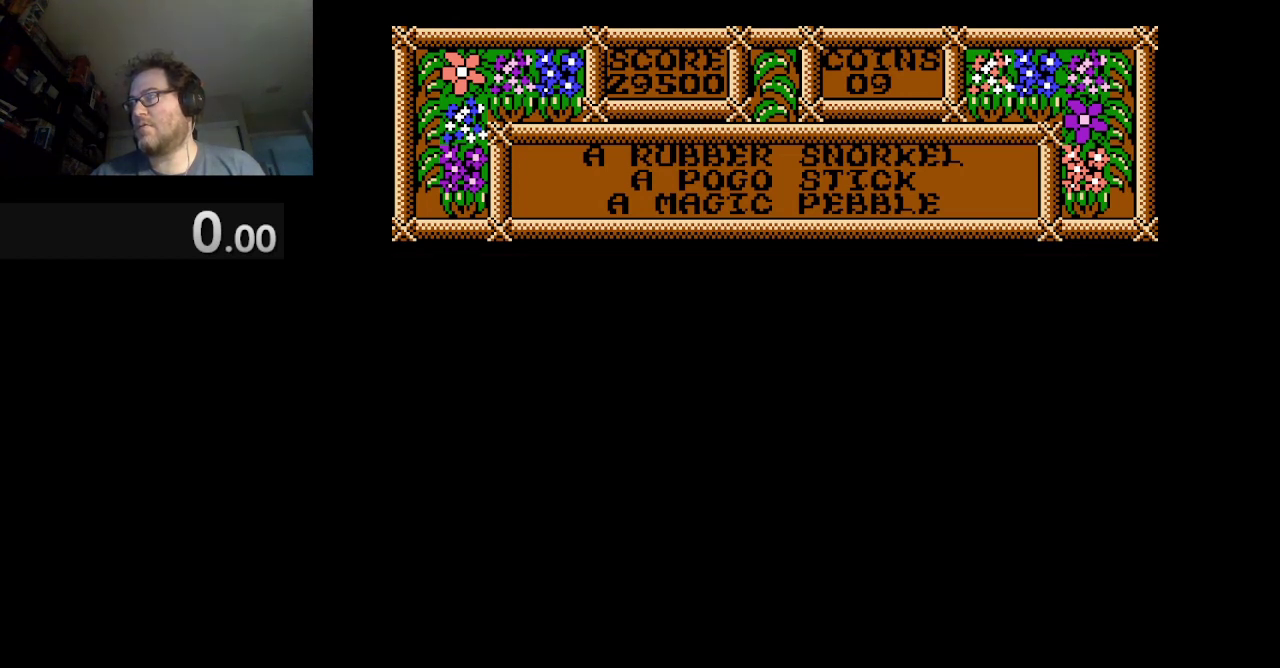
{"buttons": [], "events": []}
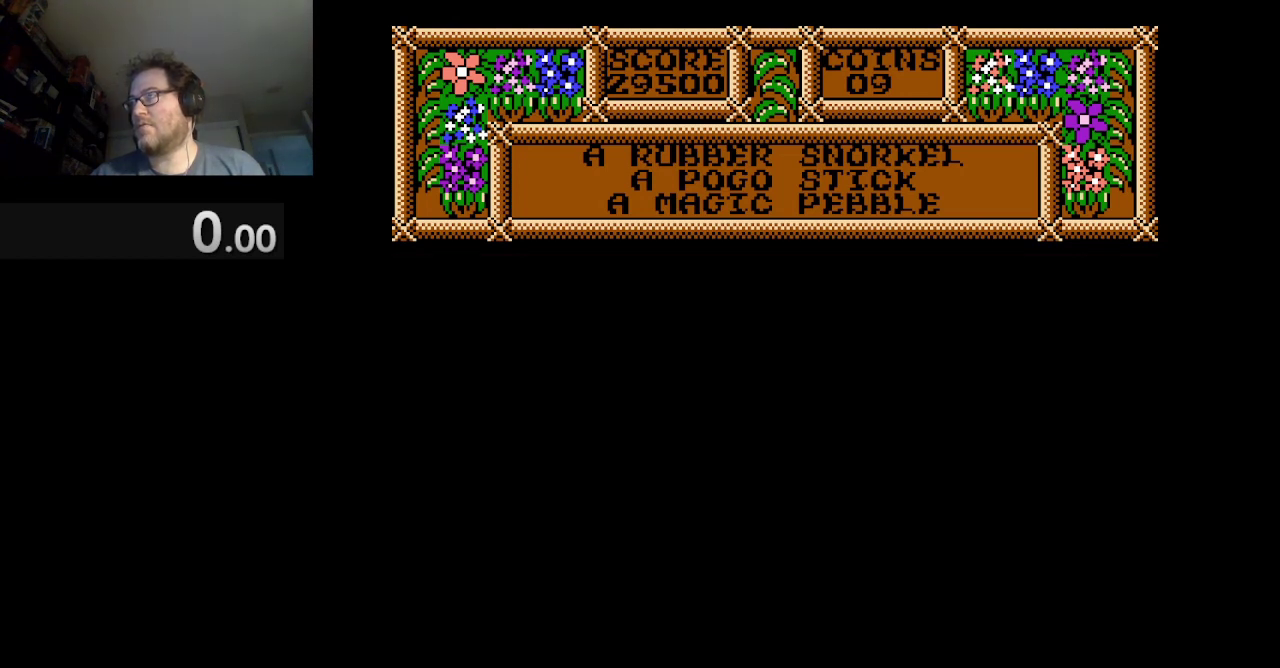
{"buttons": [], "events": []}
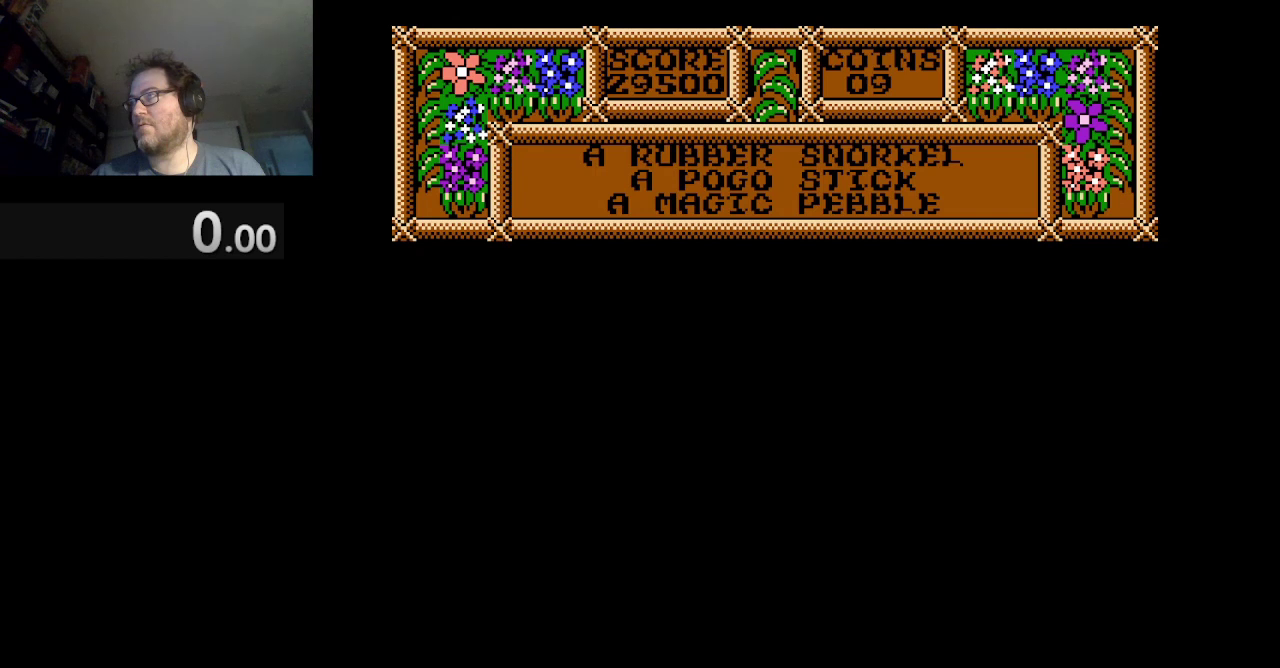
{"buttons": [], "events": []}
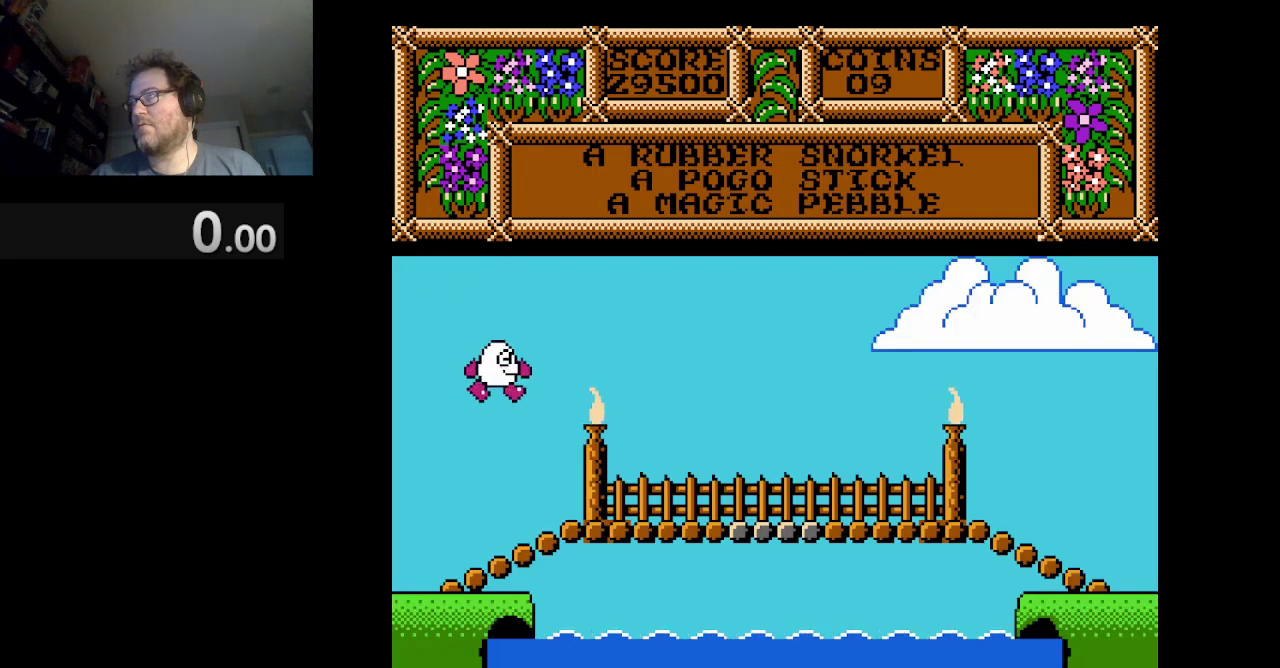
{"buttons": [], "events": []}
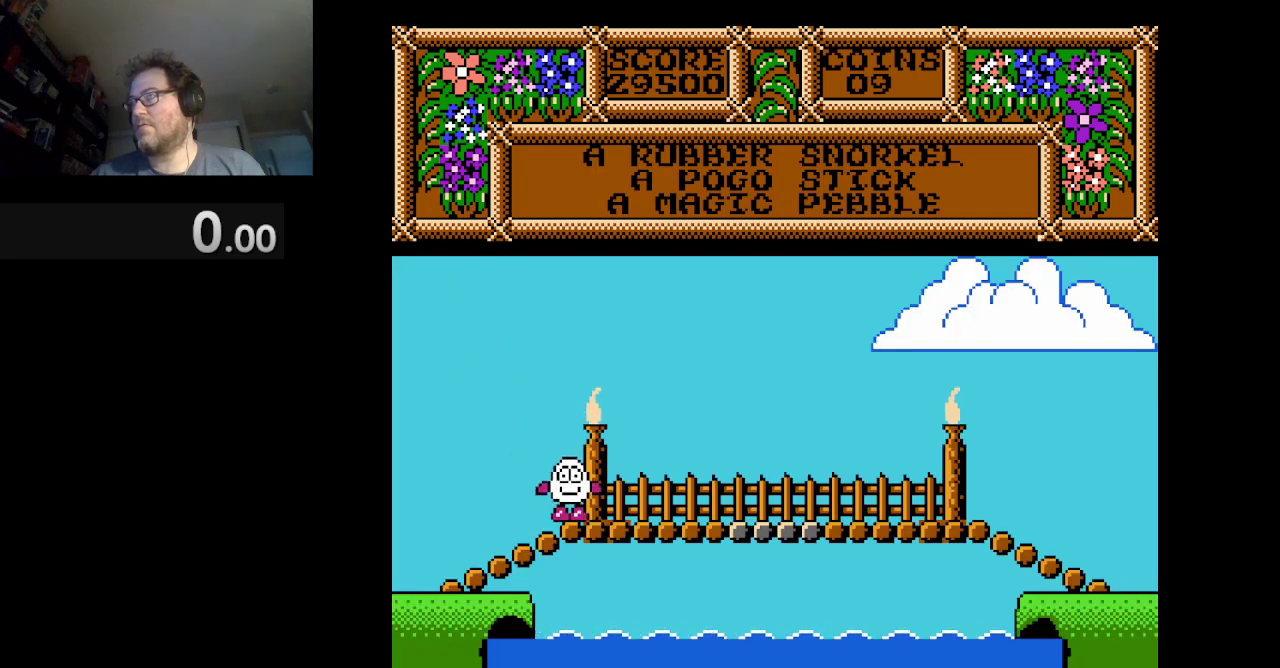
{"buttons": [], "events": []}
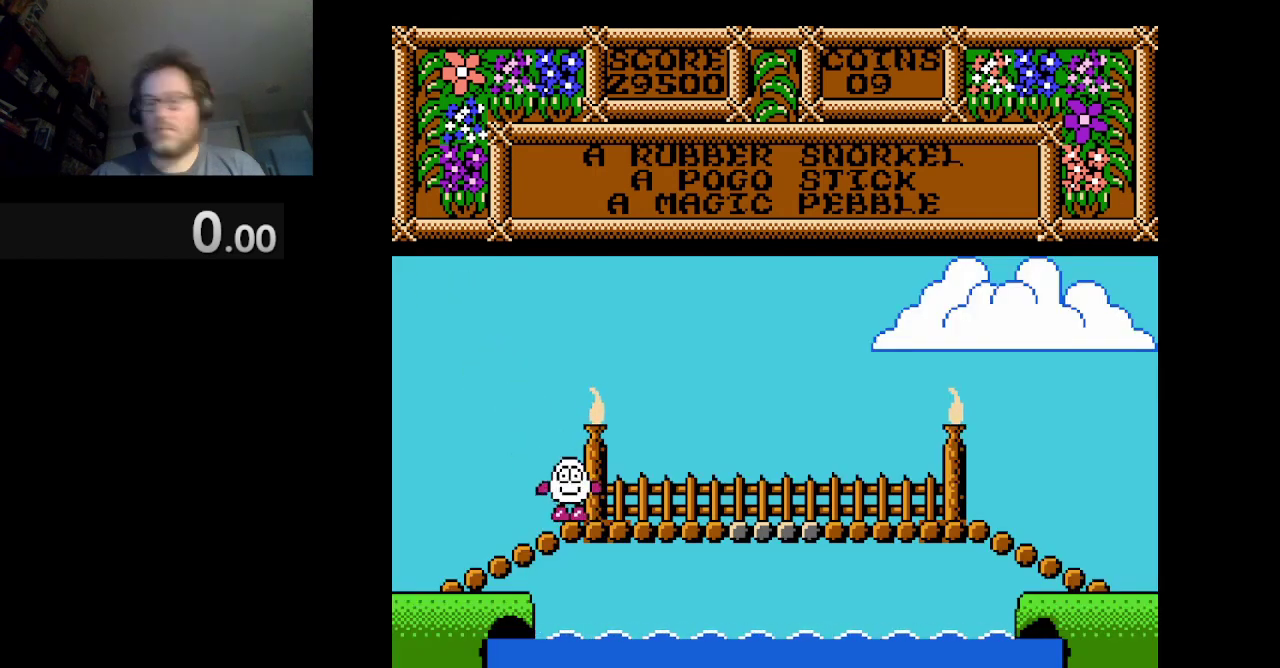
{"buttons": [], "events": []}
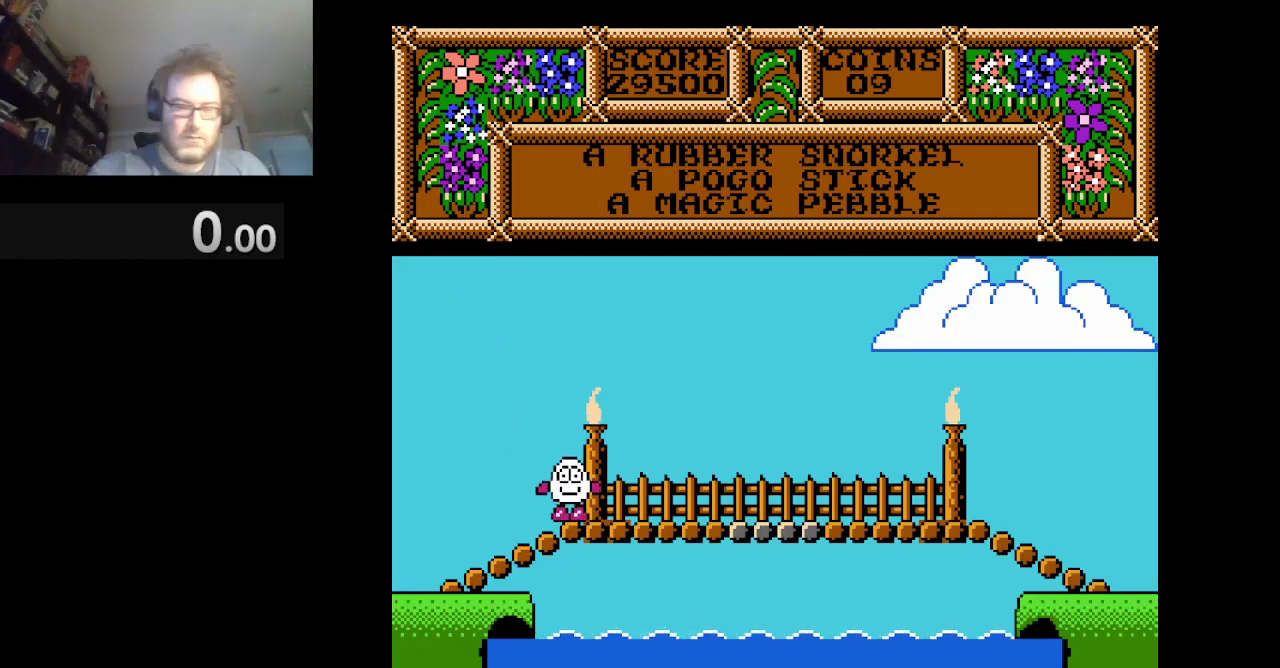
{"buttons": [], "events": []}
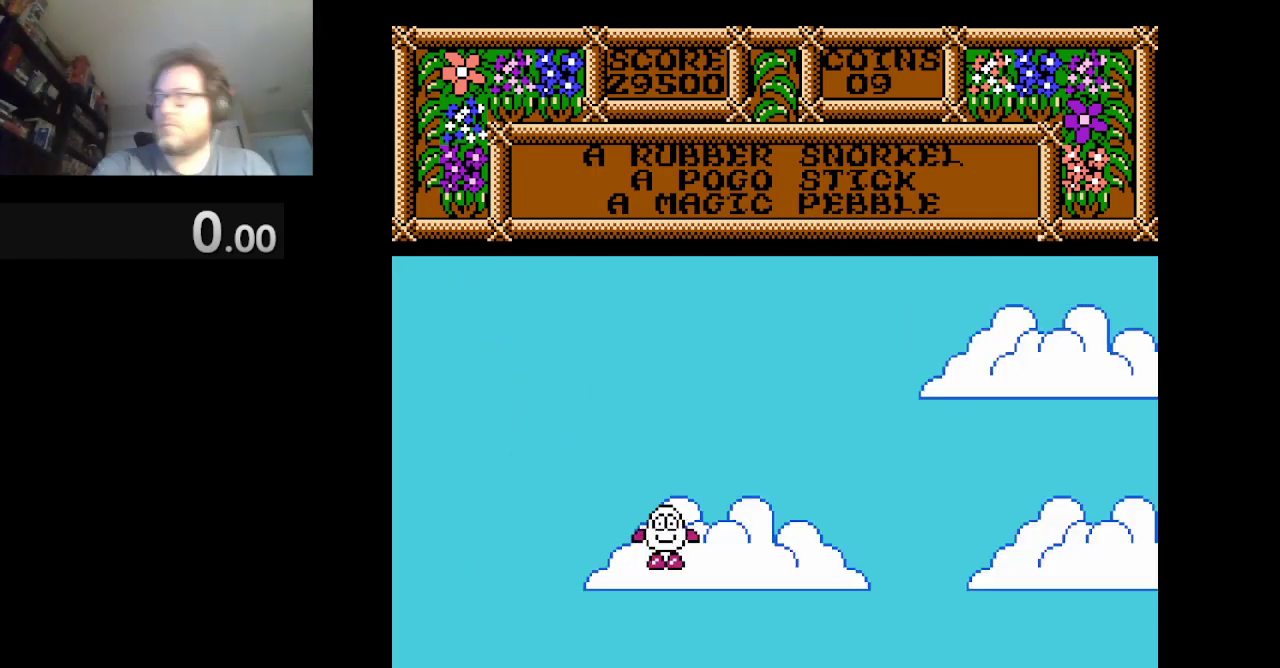
{"buttons": ["DPAD_RIGHT"], "events": [[501, "DPAD_RIGHT", "down"]]}
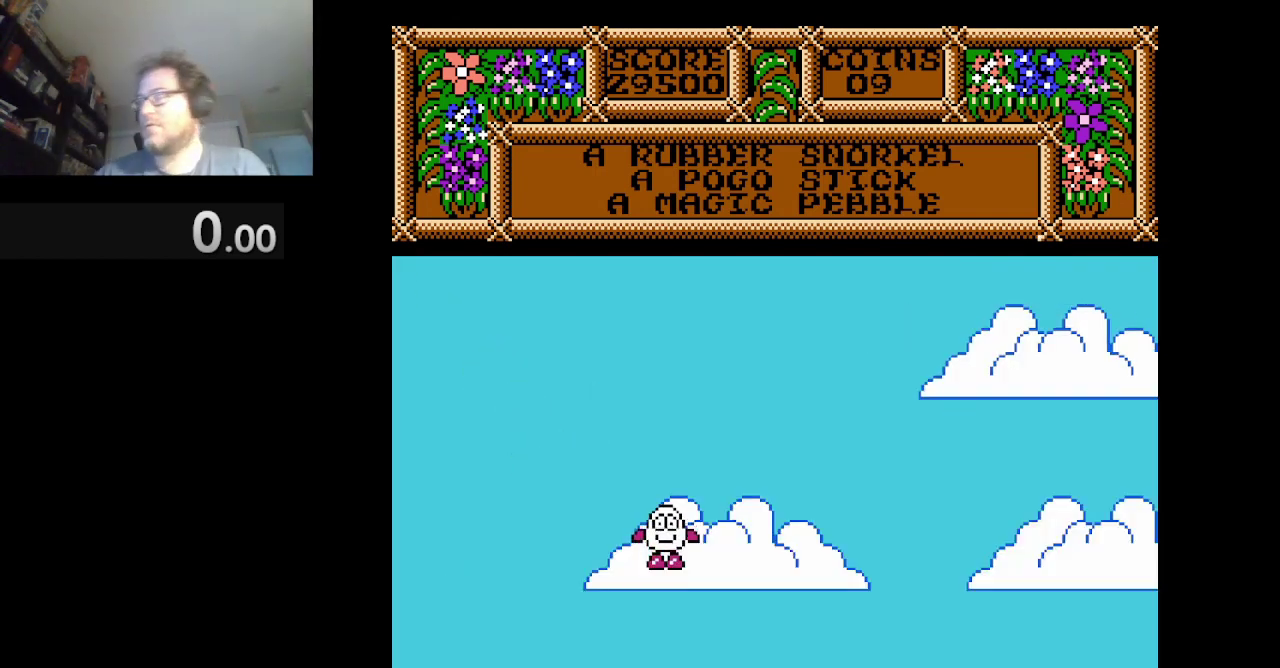
{"buttons": ["DPAD_RIGHT"], "events": []}
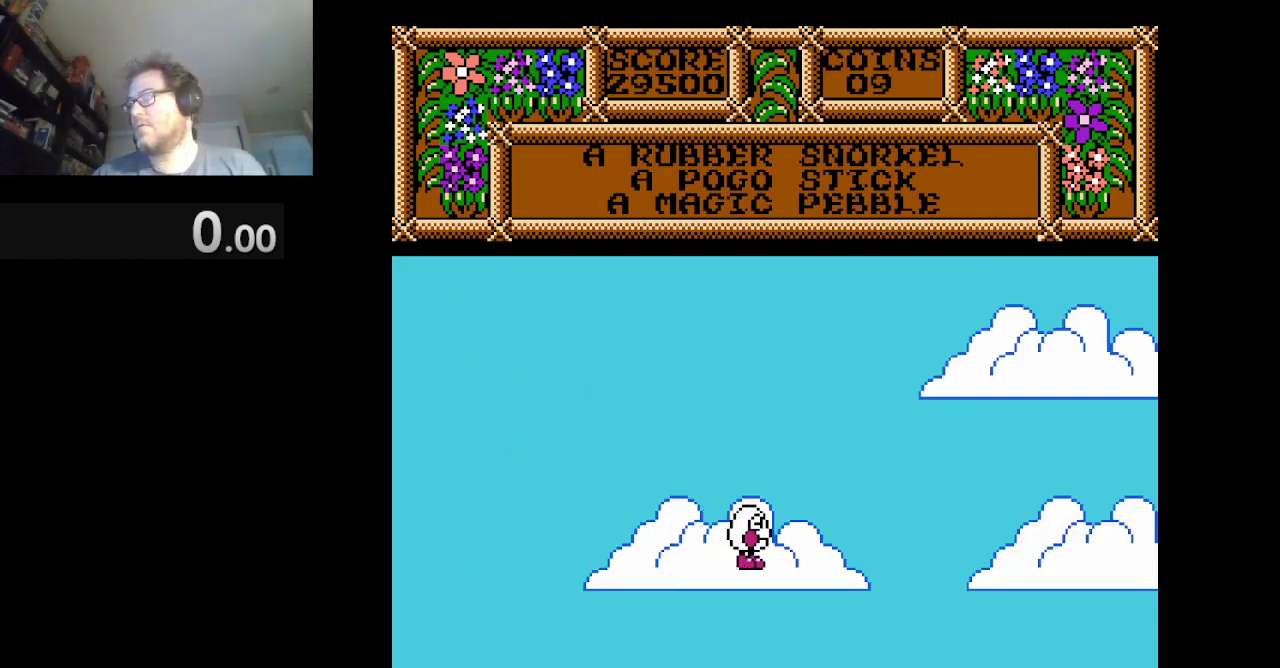
{"buttons": ["DPAD_RIGHT"], "events": []}
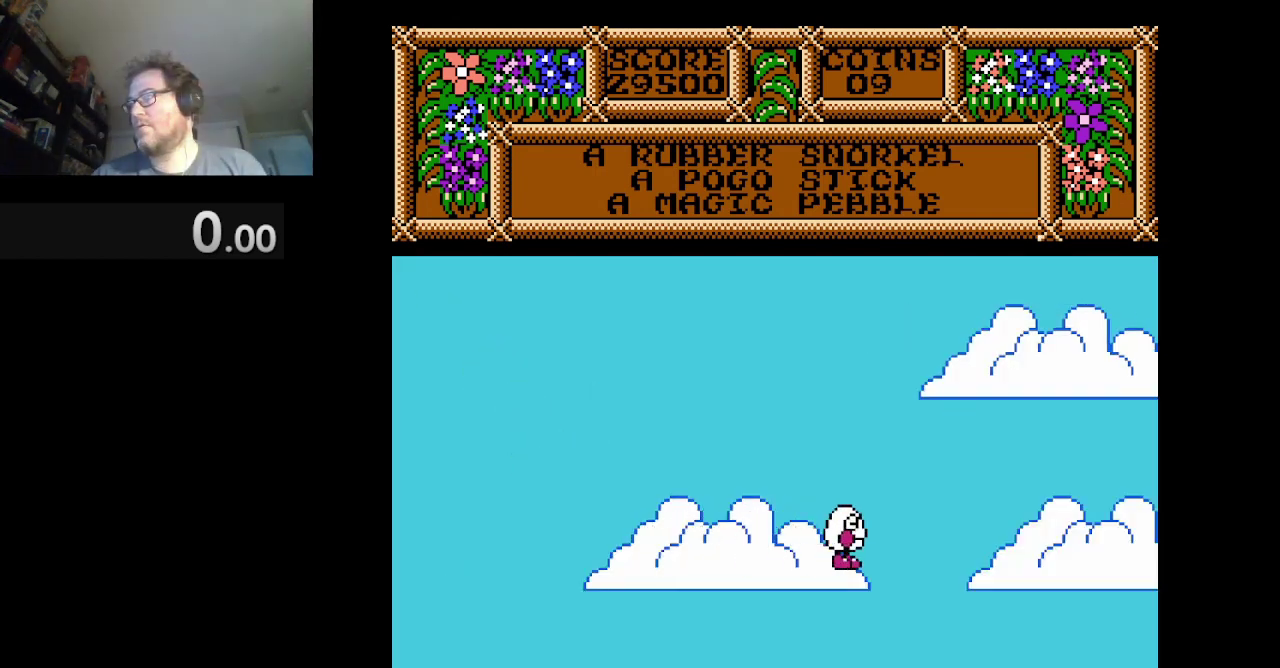
{"buttons": ["DPAD_RIGHT"], "events": []}
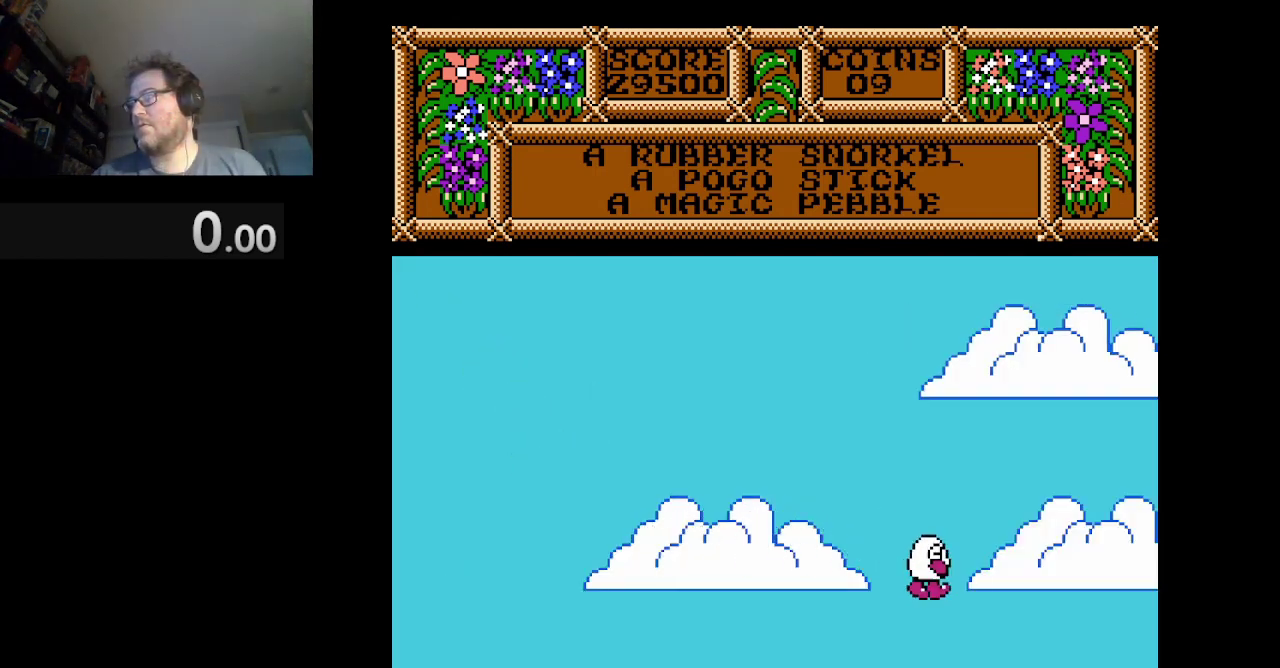
{"buttons": ["DPAD_RIGHT"], "events": []}
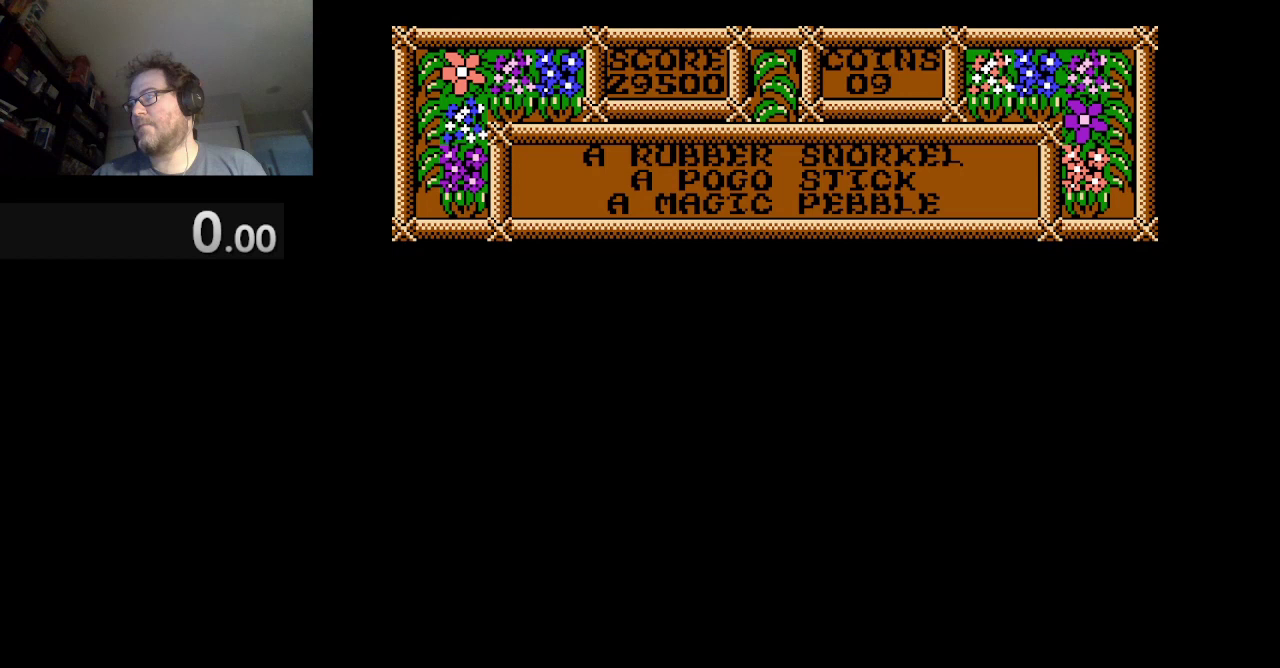
{"buttons": ["DPAD_RIGHT"], "events": []}
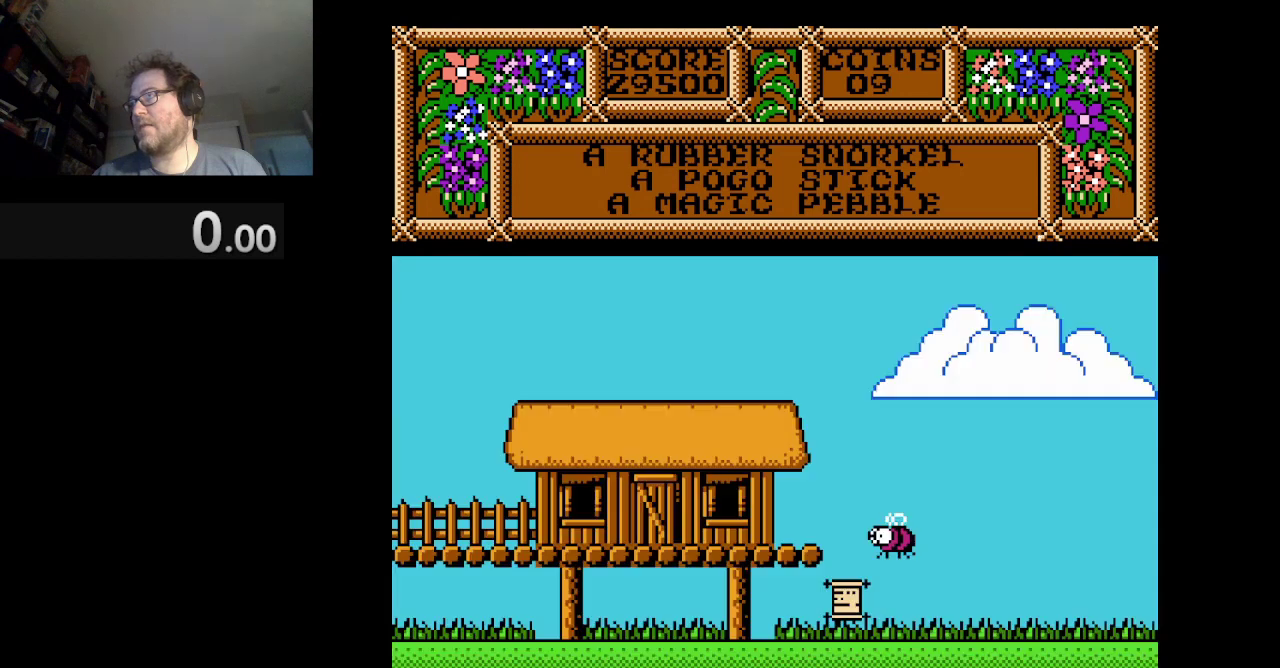
{"buttons": [], "events": [[418, "DPAD_RIGHT", "up"]]}
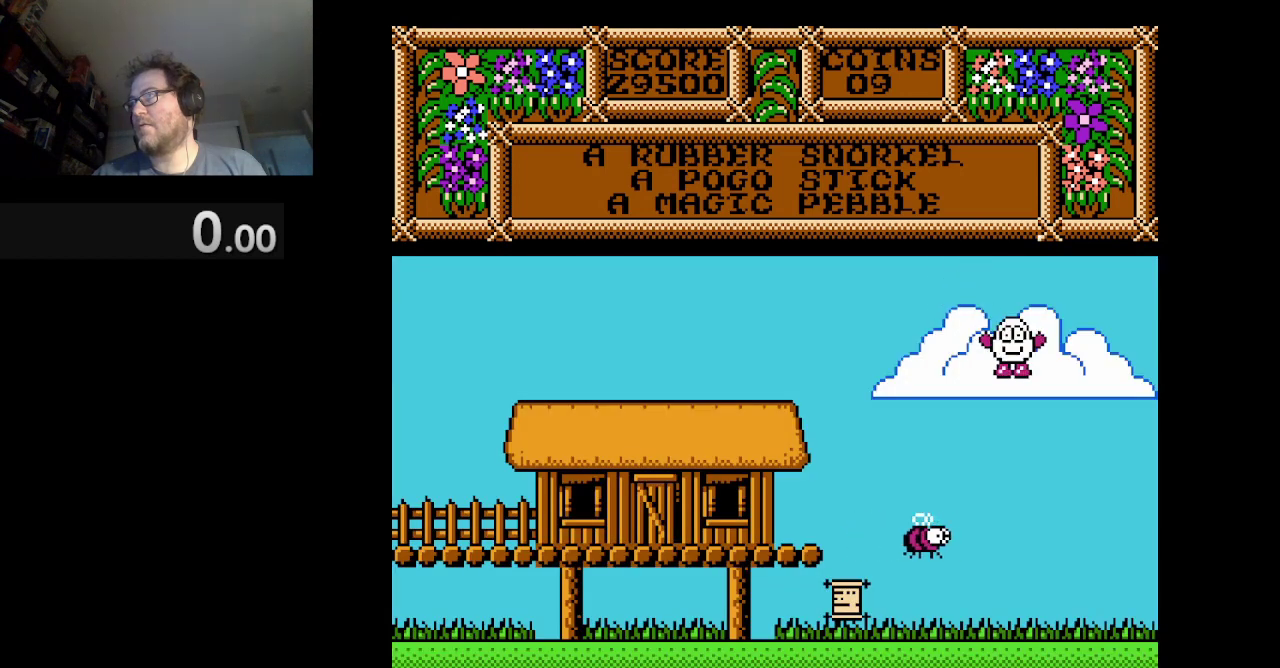
{"buttons": ["DPAD_RIGHT"], "events": [[375, "DPAD_RIGHT", "down"]]}
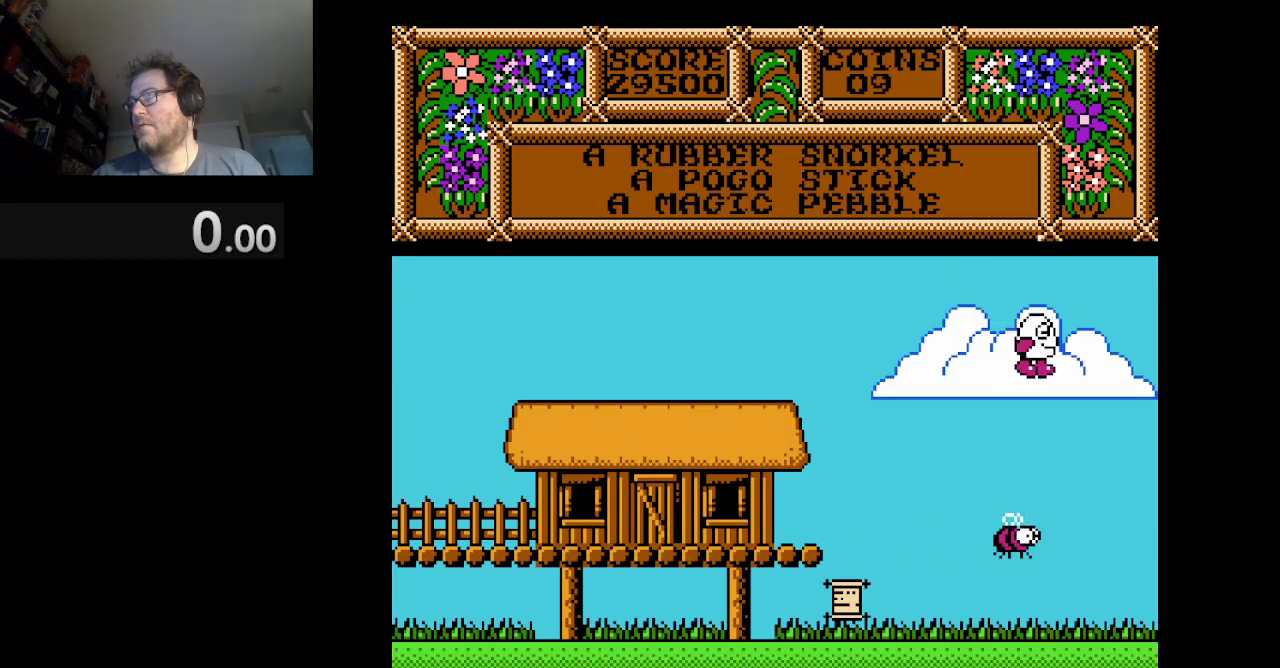
{"buttons": ["A", "DPAD_RIGHT"], "events": [[166, "A", "down"]]}
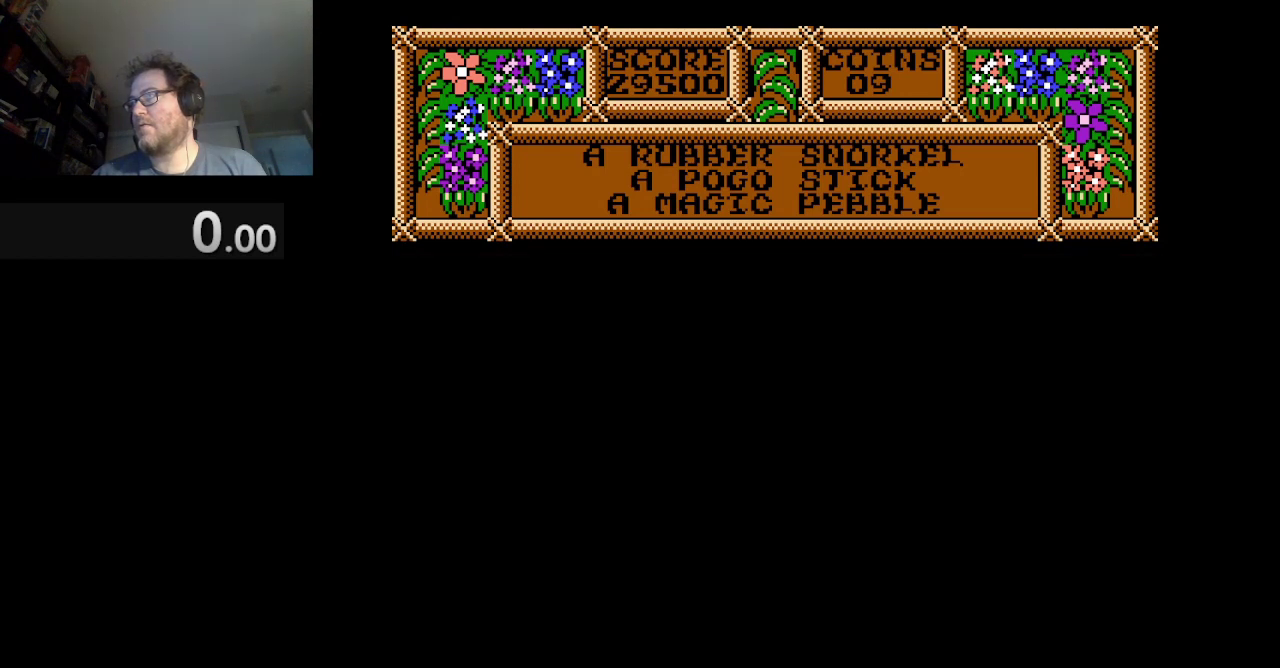
{"buttons": ["DPAD_RIGHT"], "events": [[334, "A", "up"]]}
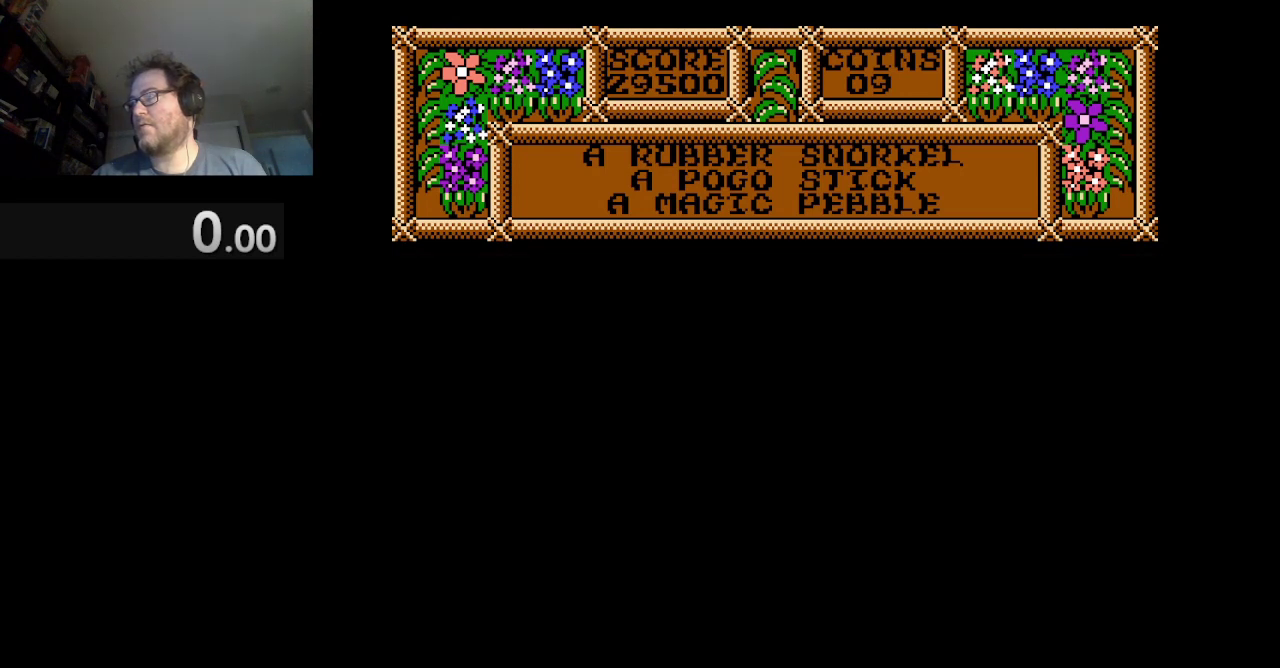
{"buttons": ["DPAD_RIGHT"], "events": []}
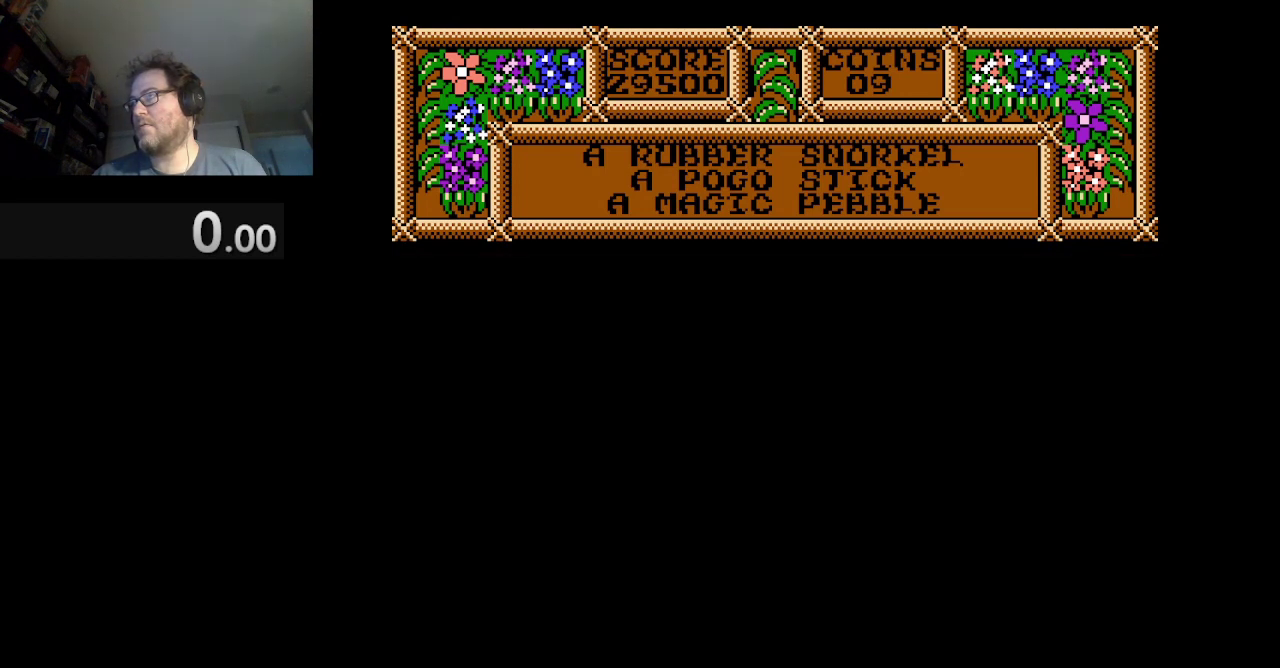
{"buttons": [], "events": [[83, "DPAD_RIGHT", "up"]]}
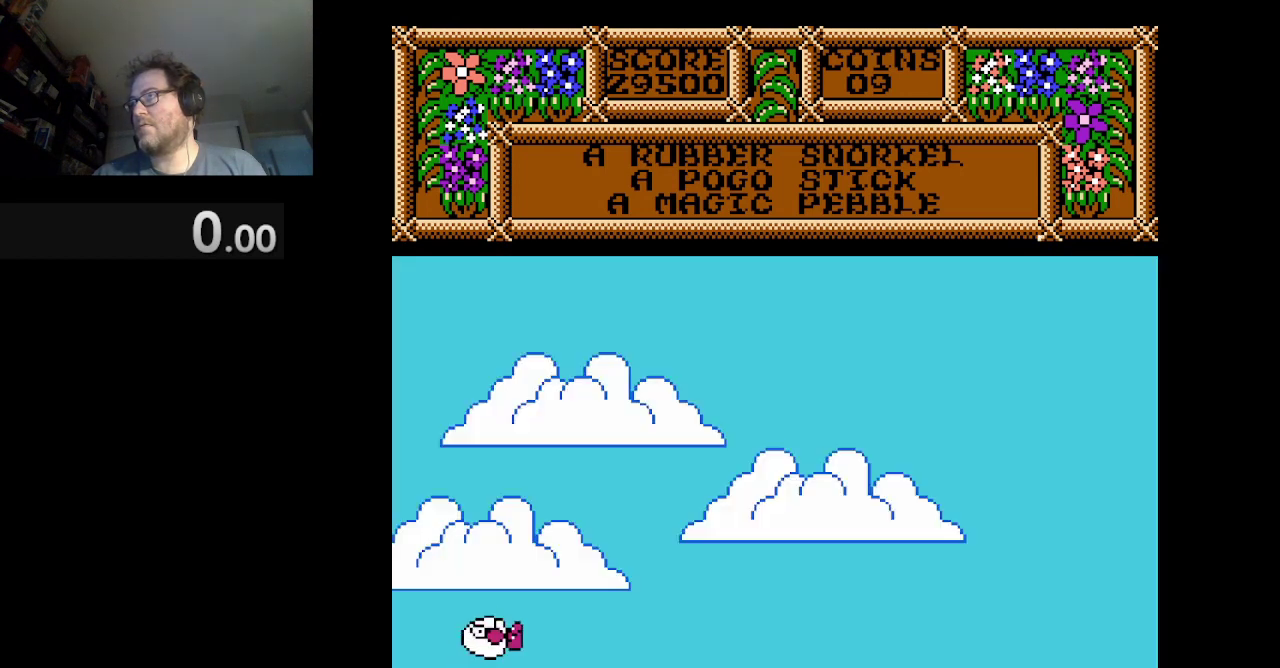
{"buttons": ["DPAD_LEFT"], "events": [[291, "DPAD_LEFT", "down"]]}
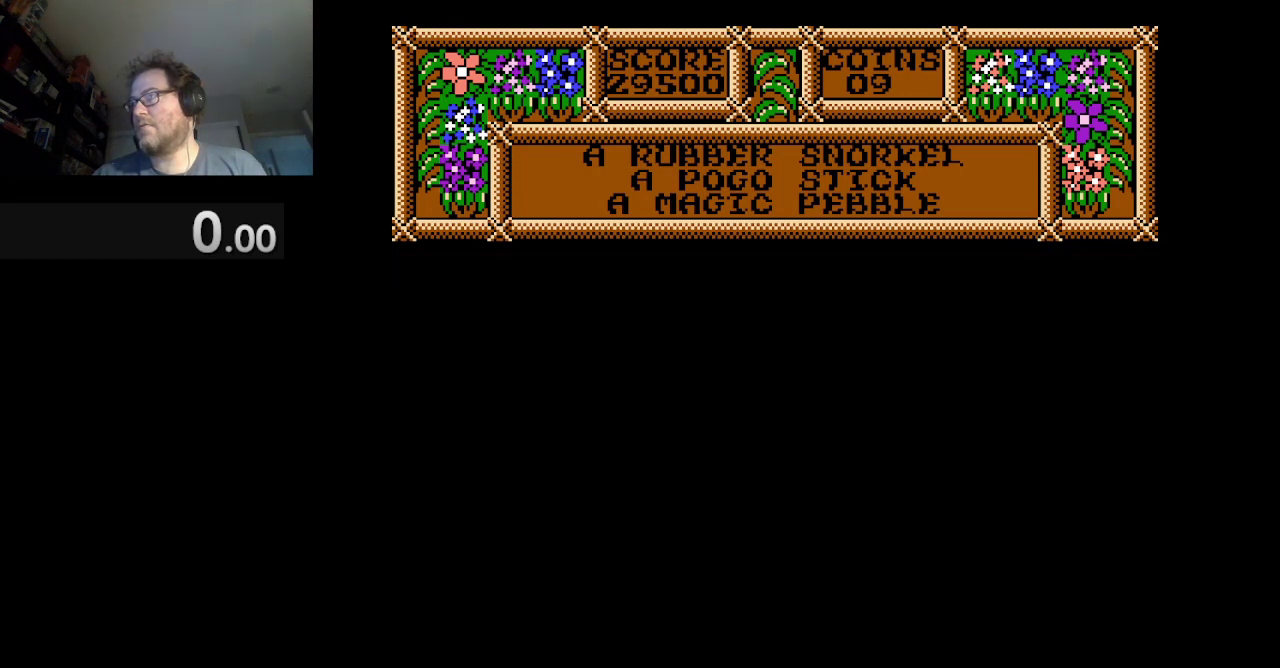
{"buttons": ["DPAD_LEFT"], "events": []}
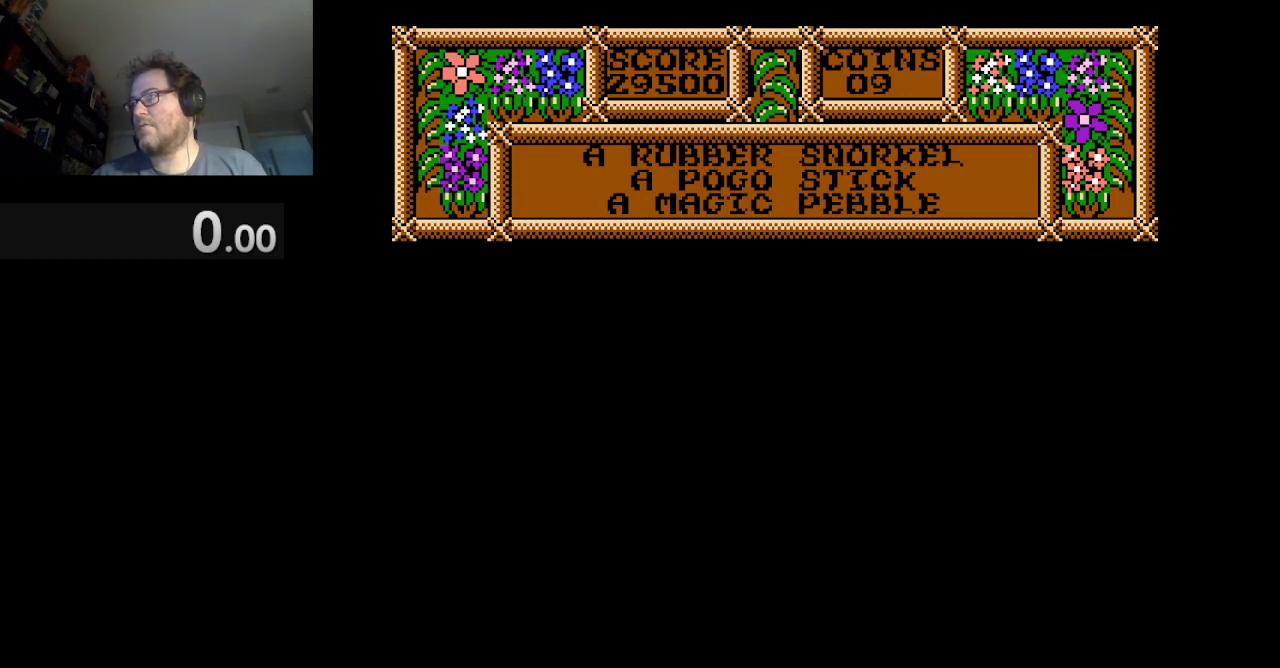
{"buttons": ["DPAD_LEFT"], "events": []}
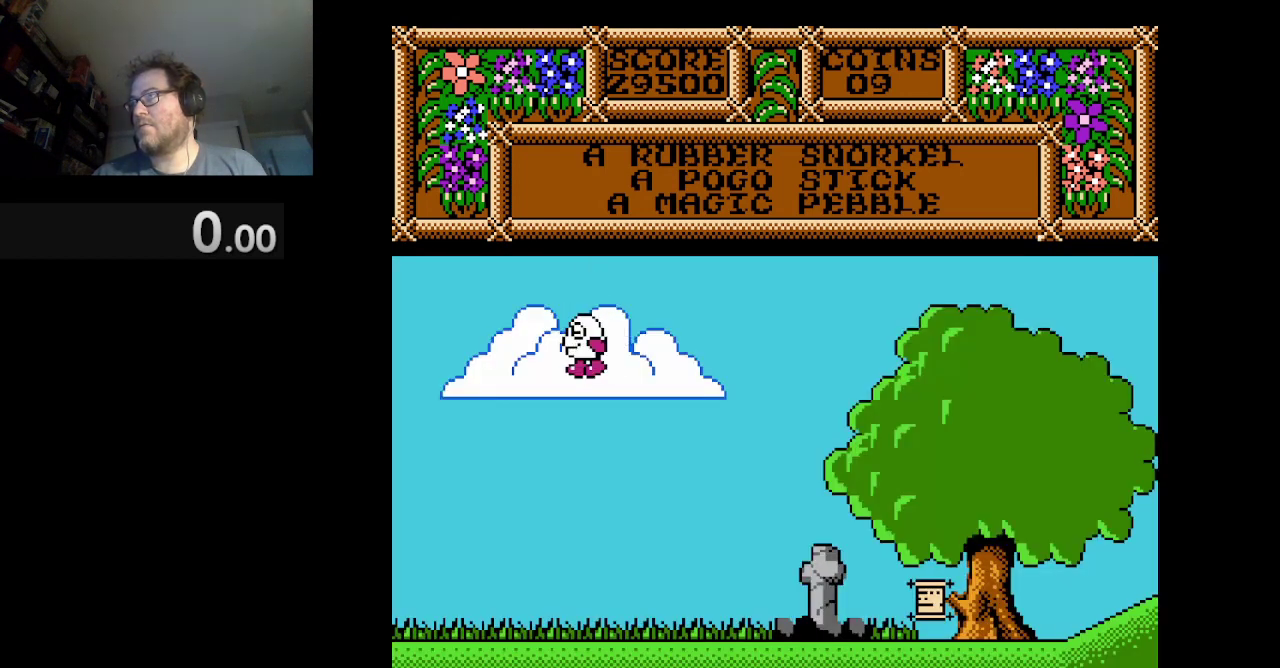
{"buttons": ["DPAD_LEFT"], "events": [[83, "DPAD_LEFT", "up"], [250, "DPAD_LEFT", "down"]]}
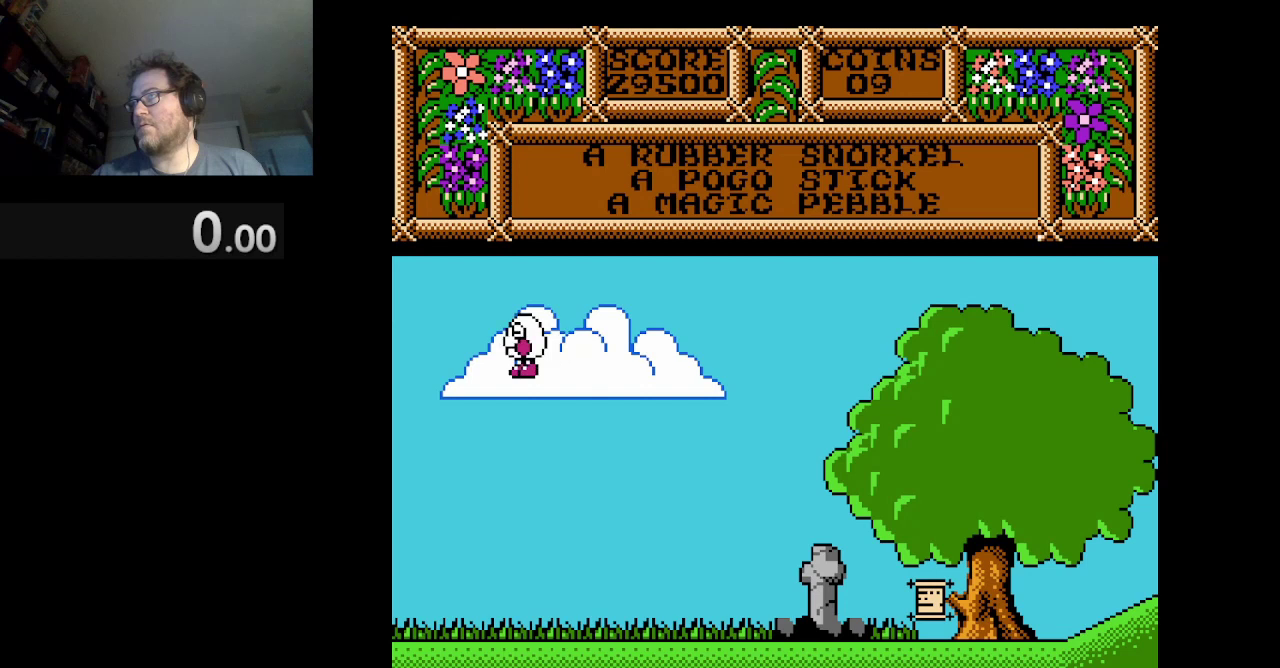
{"buttons": ["DPAD_RIGHT"], "events": [[166, "DPAD_LEFT", "up"], [417, "DPAD_RIGHT", "down"]]}
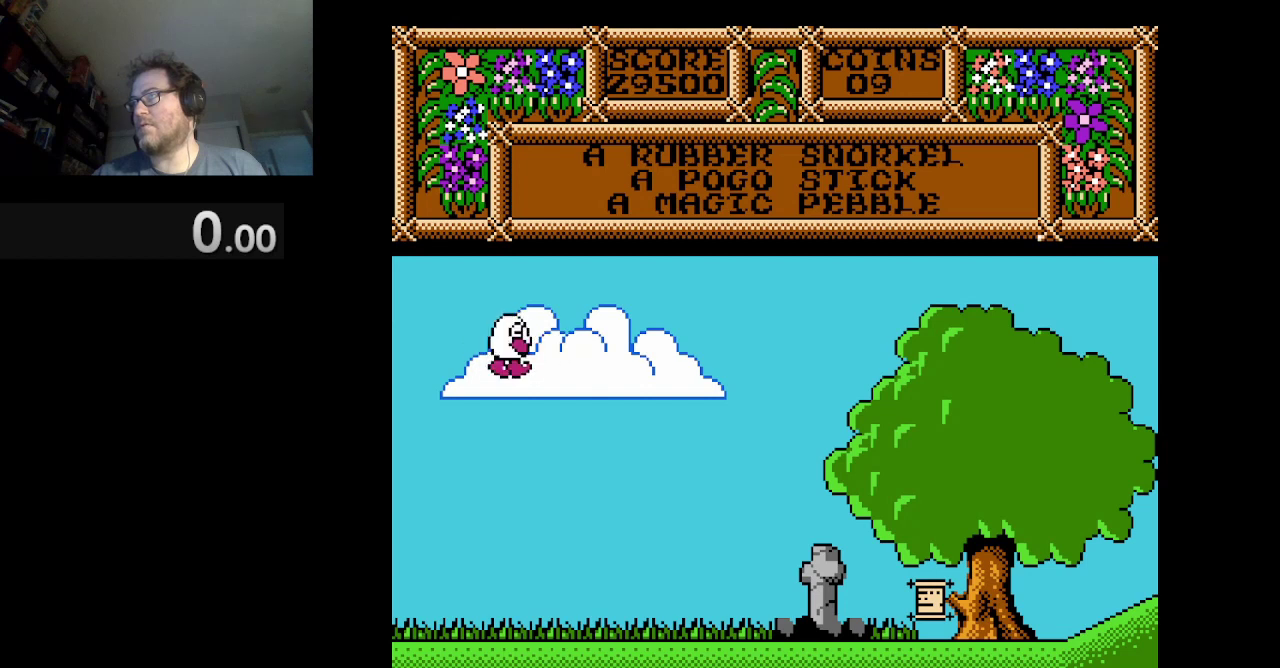
{"buttons": ["DPAD_RIGHT"], "events": []}
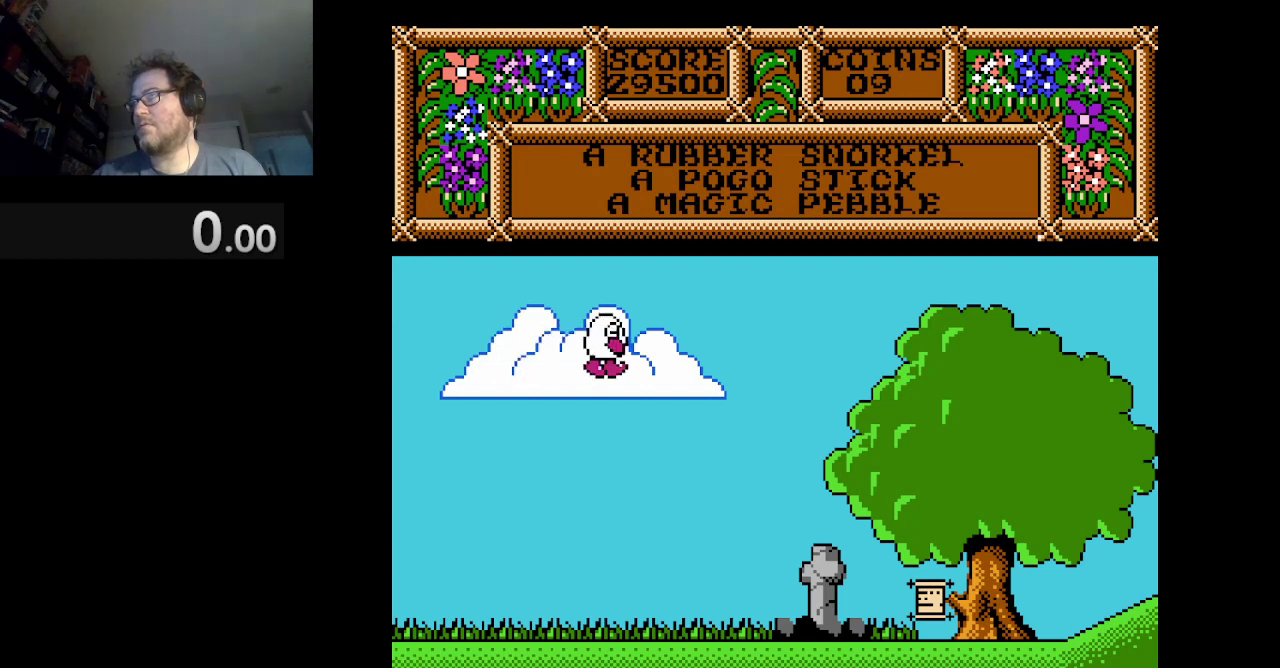
{"buttons": [], "events": [[334, "DPAD_RIGHT", "up"]]}